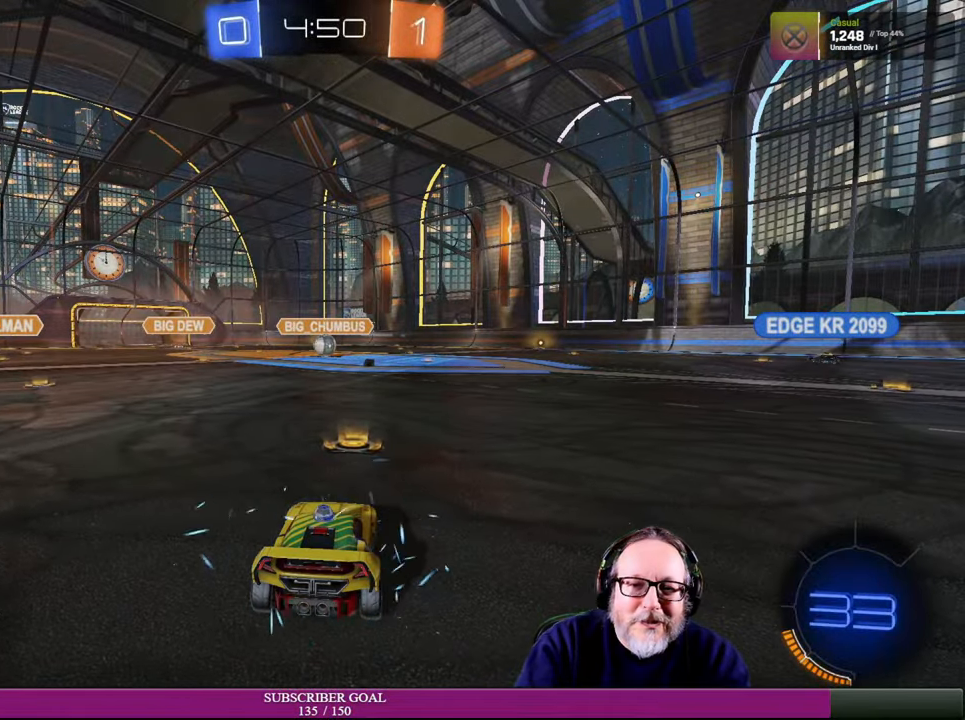
Gameplay with a controller (PlayStation layout); each line is a JSON object with the inputs held at the frame after it. "events" lists button and stick changes between this image and that frame as [ms after this image, input, new state], when the widget could be followed in between. Not read: L3 R3.
{"buttons": [], "left_stick": "center", "right_stick": "right", "events": [[416, "right_stick", "right"]]}
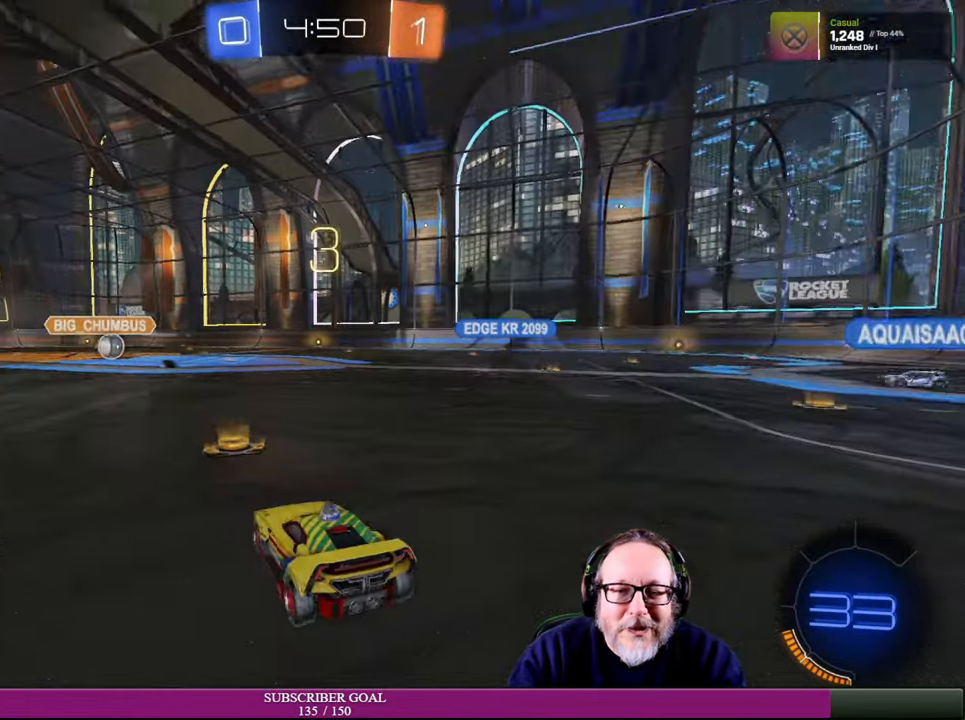
{"buttons": [], "left_stick": "center", "right_stick": "center", "events": [[316, "right_stick", "center"]]}
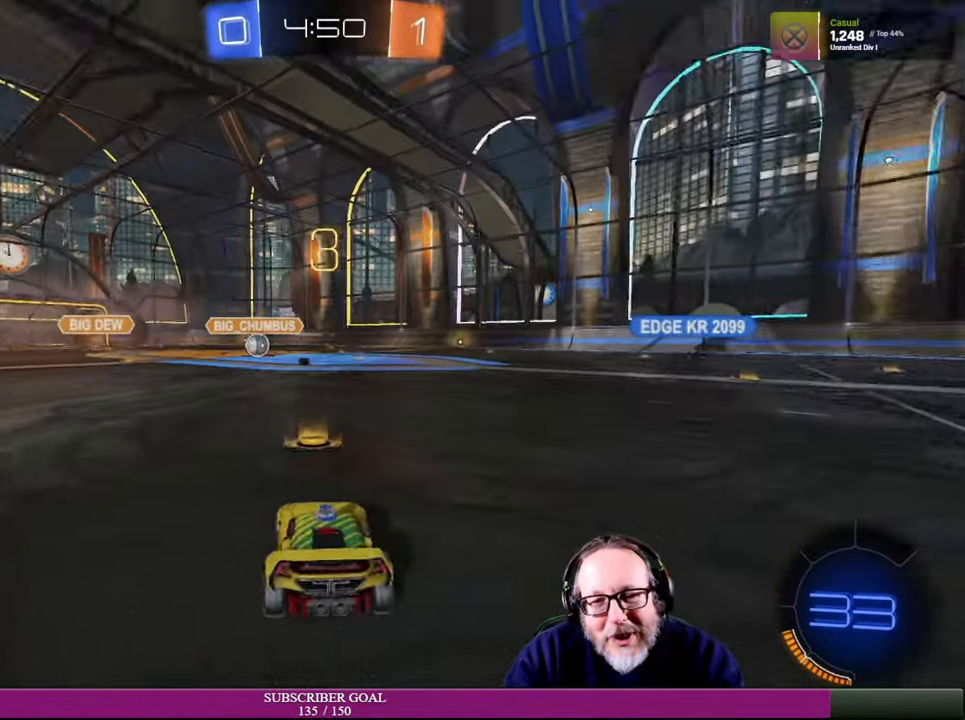
{"buttons": ["R1", "R2"], "left_stick": "center", "right_stick": "center", "events": [[416, "R2", "down"], [500, "R1", "down"]]}
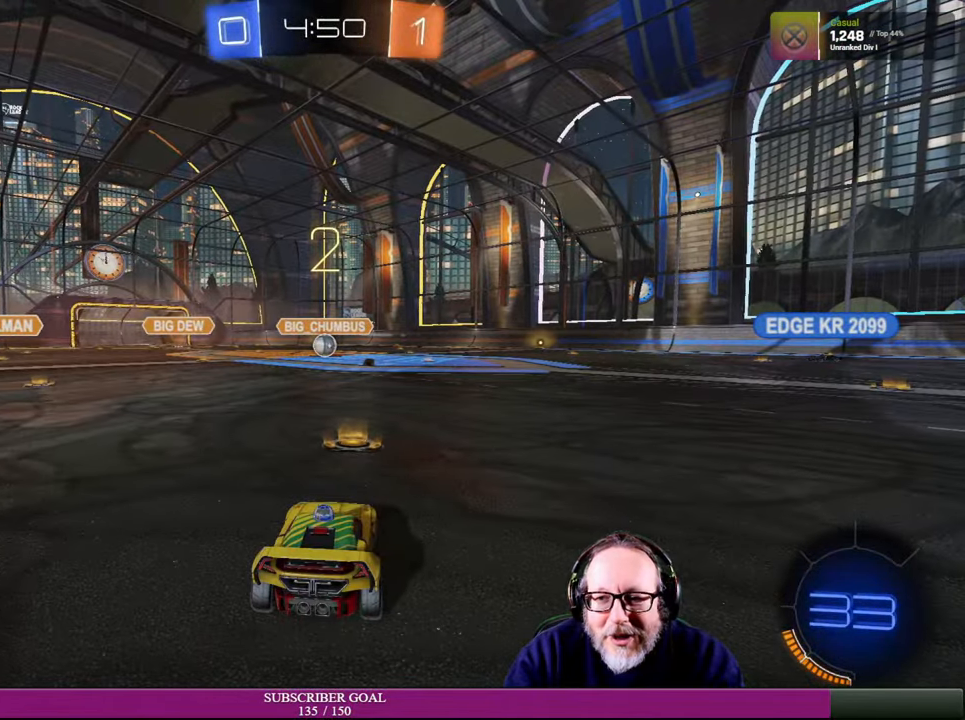
{"buttons": [], "left_stick": "center", "right_stick": "center", "events": [[150, "R1", "up"], [200, "R2", "up"]]}
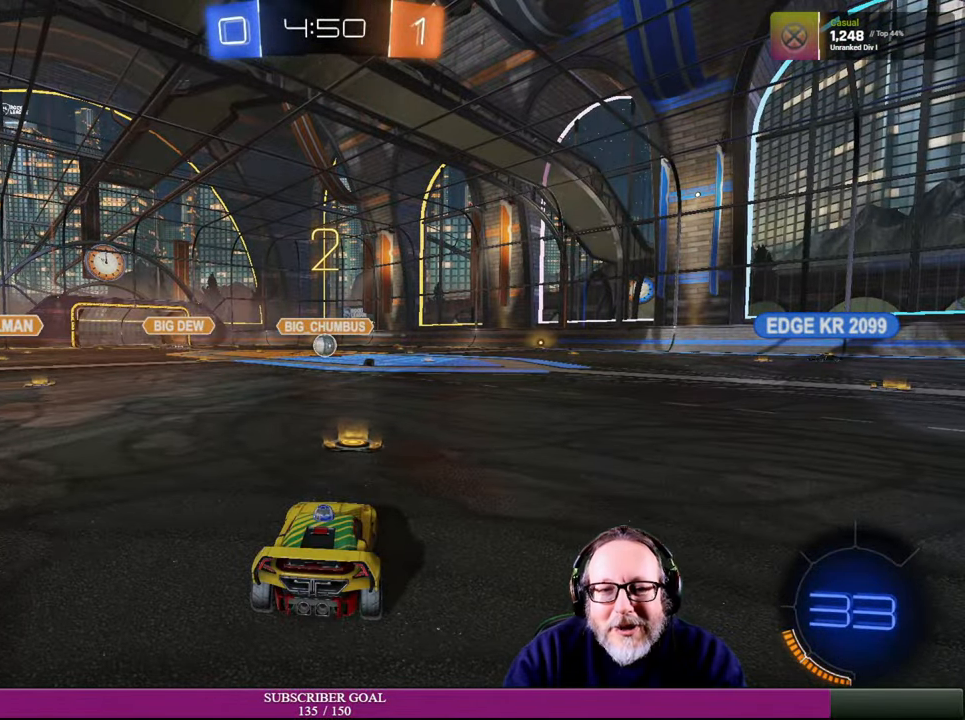
{"buttons": ["R1", "R2"], "left_stick": "center", "right_stick": "center", "events": [[33, "R2", "down"], [83, "R1", "down"], [284, "R1", "up"], [300, "R2", "up"], [417, "R2", "down"], [434, "R1", "down"]]}
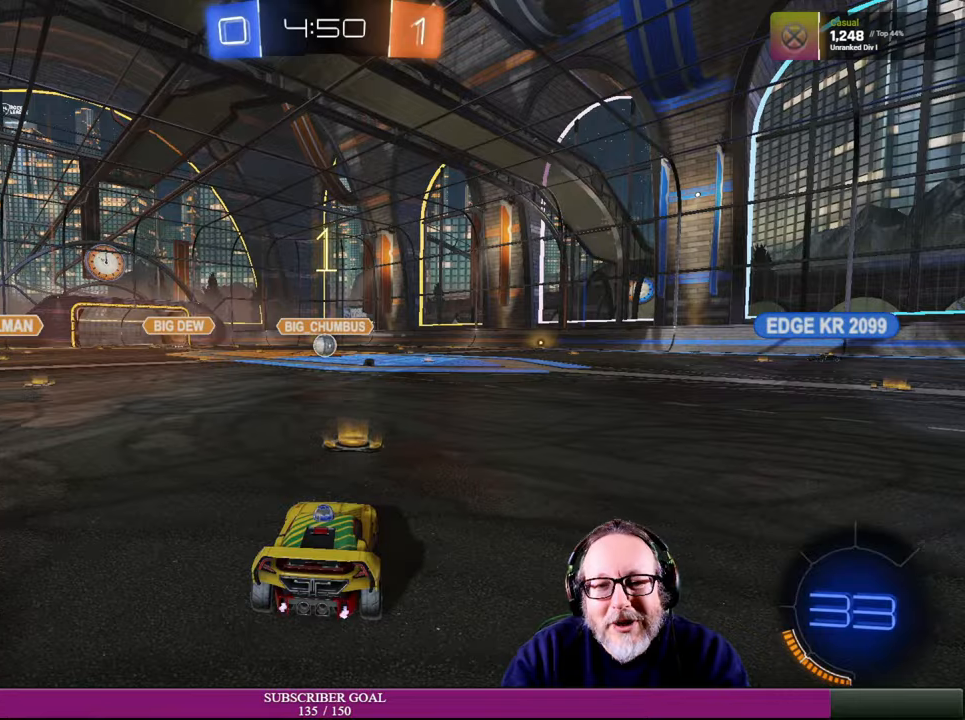
{"buttons": [], "left_stick": "center", "right_stick": "center", "events": [[117, "R1", "up"], [134, "R2", "up"]]}
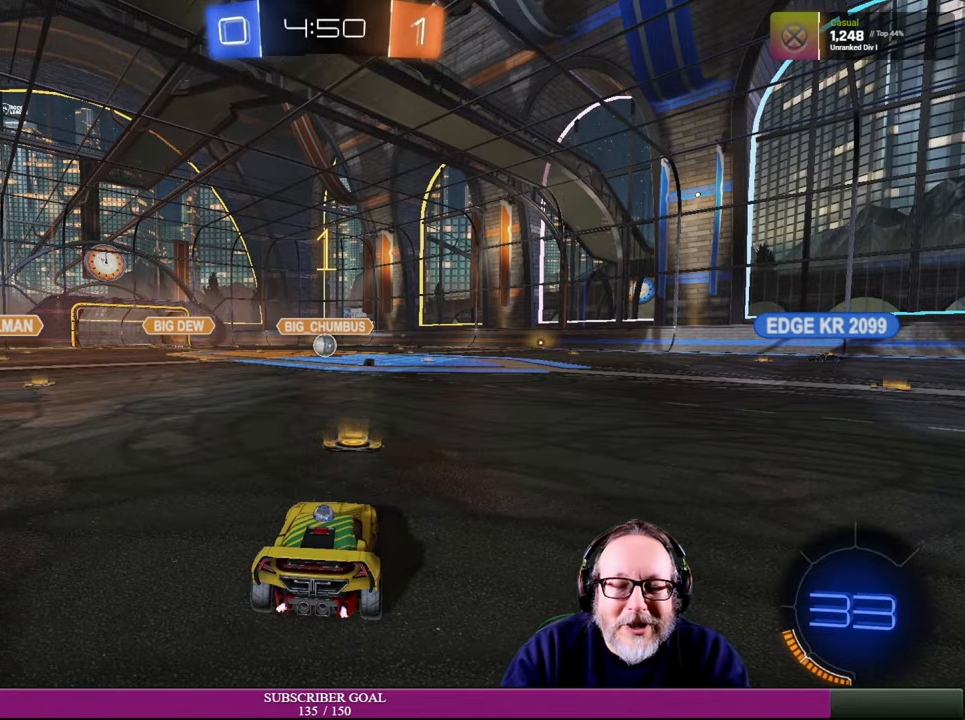
{"buttons": ["R1", "R2"], "left_stick": "center", "right_stick": "center", "events": [[34, "R2", "down"], [84, "R1", "down"]]}
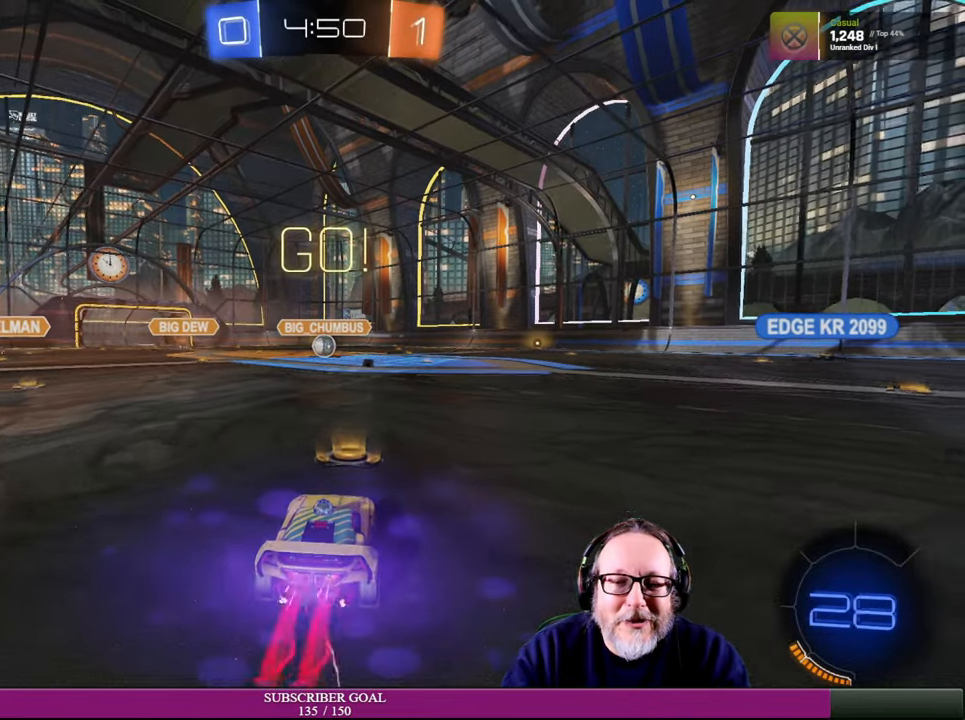
{"buttons": ["R1", "R2"], "left_stick": "center", "right_stick": "center", "events": [[334, "left_stick", "left"], [450, "left_stick", "center"]]}
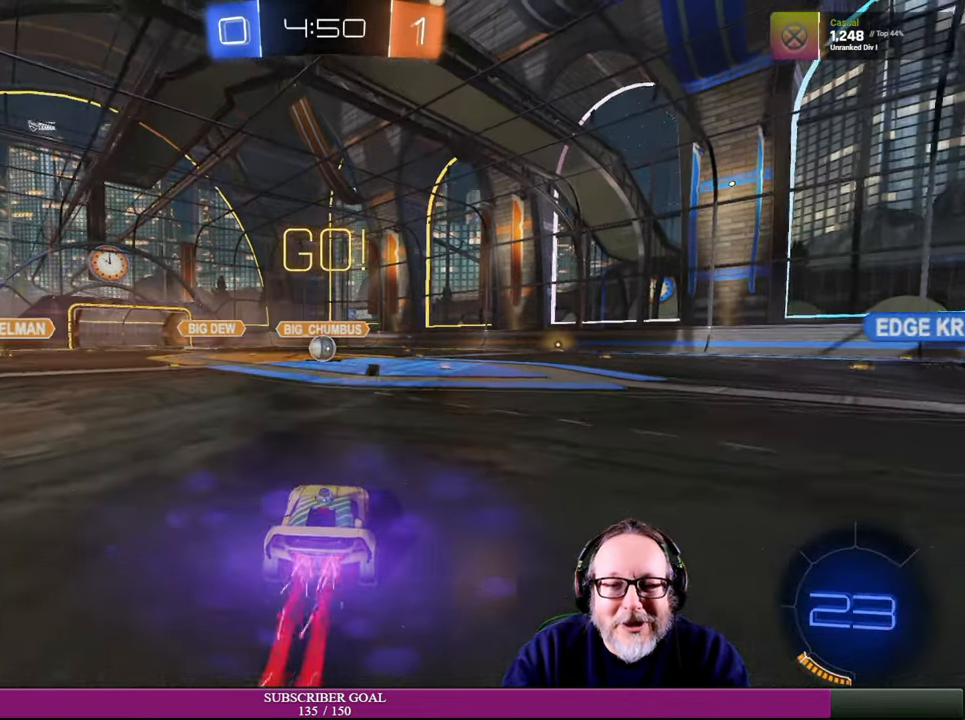
{"buttons": ["R2"], "left_stick": "up-left", "right_stick": "center", "events": [[384, "left_stick", "up-left"], [500, "R1", "up"]]}
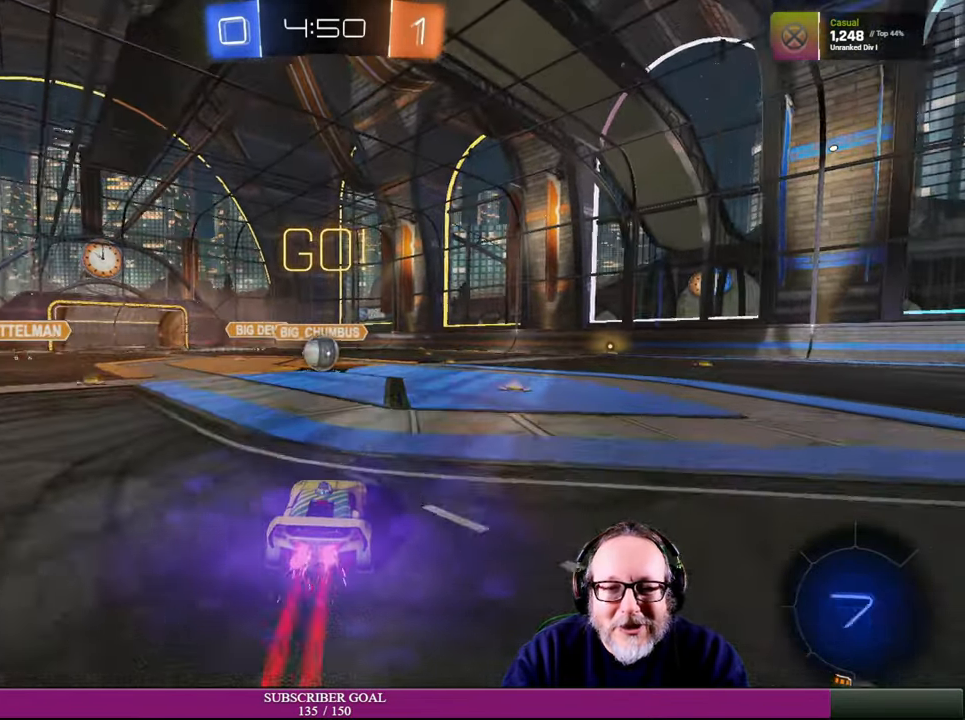
{"buttons": ["R1", "R2"], "left_stick": "up", "right_stick": "center", "events": [[17, "left_stick", "center"], [67, "left_stick", "right"], [217, "left_stick", "up"], [267, "left_stick", "up-left"], [434, "left_stick", "up"], [450, "R1", "down"]]}
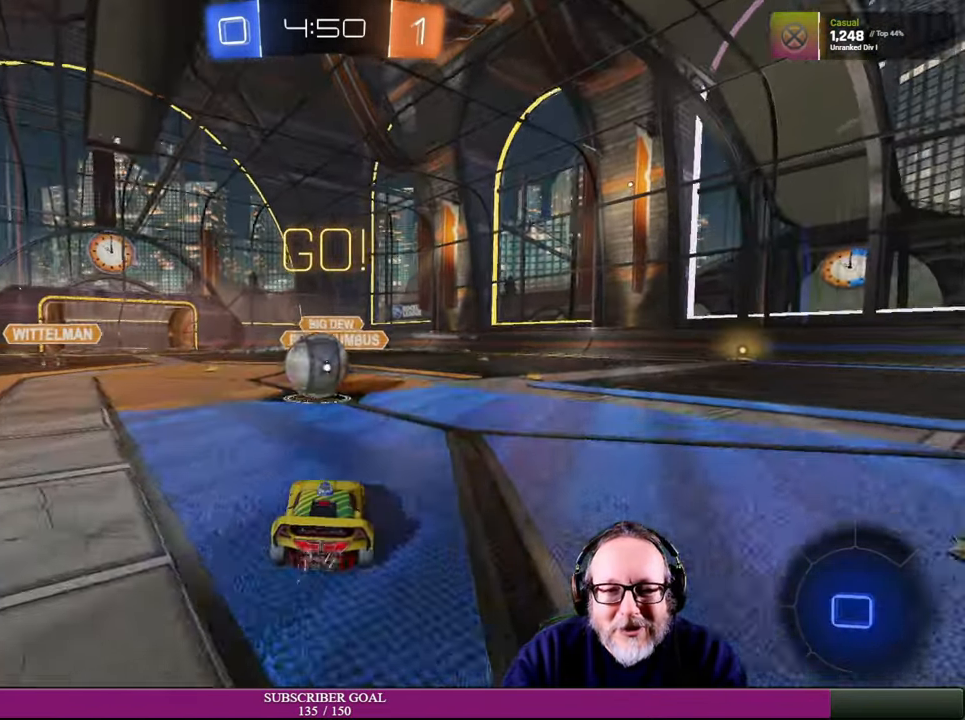
{"buttons": ["R2"], "left_stick": "center", "right_stick": "center", "events": [[17, "R1", "up"], [50, "left_stick", "up-left"], [117, "R1", "down"], [150, "CROSS", "down"], [250, "CROSS", "up"], [267, "R1", "up"], [484, "left_stick", "center"]]}
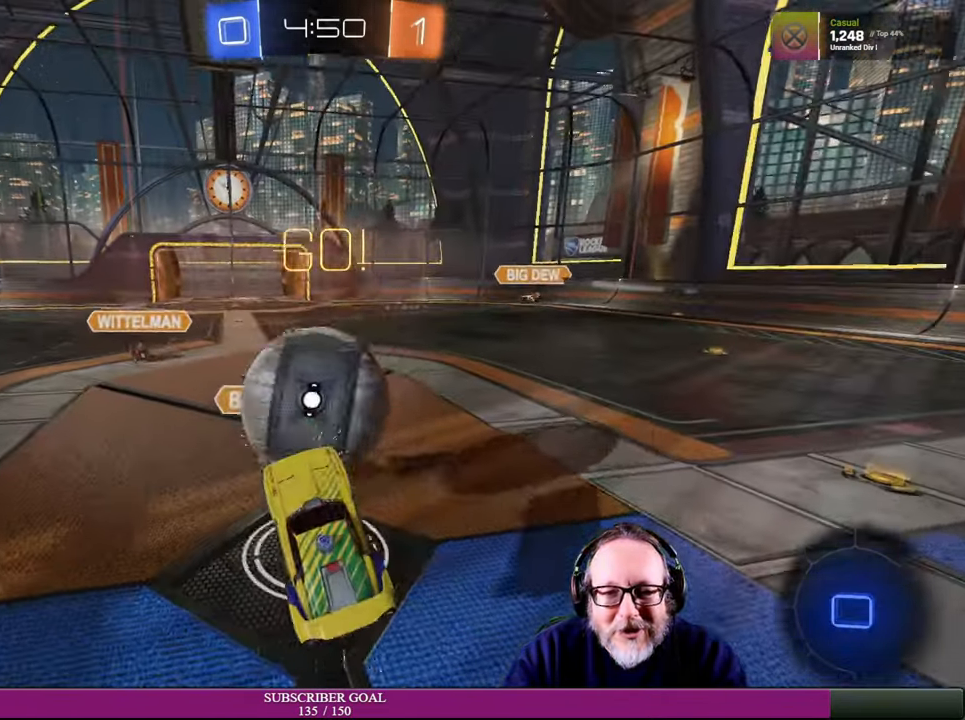
{"buttons": ["R2"], "left_stick": "right", "right_stick": "center", "events": [[284, "left_stick", "right"]]}
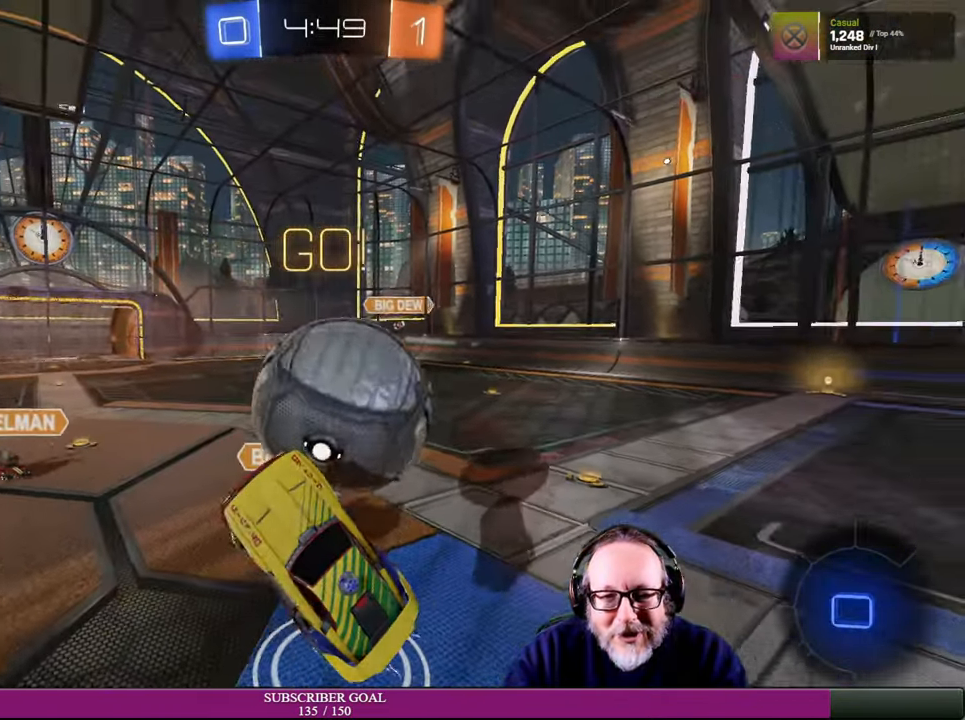
{"buttons": ["CROSS", "R1", "R2"], "left_stick": "left", "right_stick": "center", "events": [[250, "R1", "down"], [267, "CROSS", "down"], [334, "left_stick", "down-right"], [484, "left_stick", "left"]]}
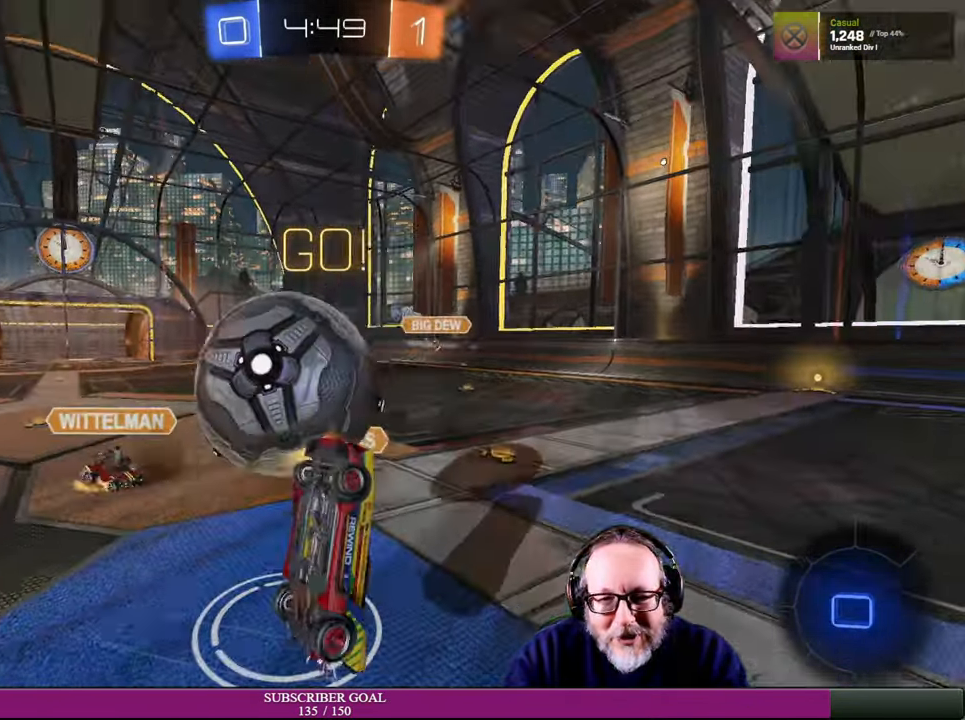
{"buttons": ["R2"], "left_stick": "left", "right_stick": "center", "events": [[134, "R1", "up"], [150, "CROSS", "up"]]}
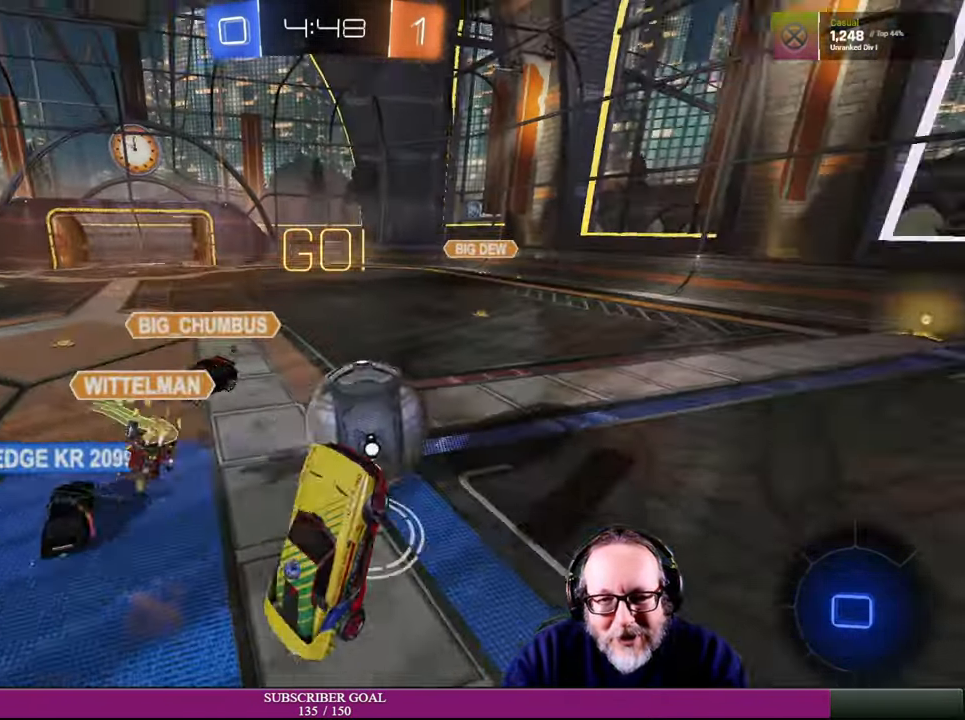
{"buttons": ["R2"], "left_stick": "down-right", "right_stick": "center", "events": [[167, "left_stick", "center"], [284, "left_stick", "down-right"]]}
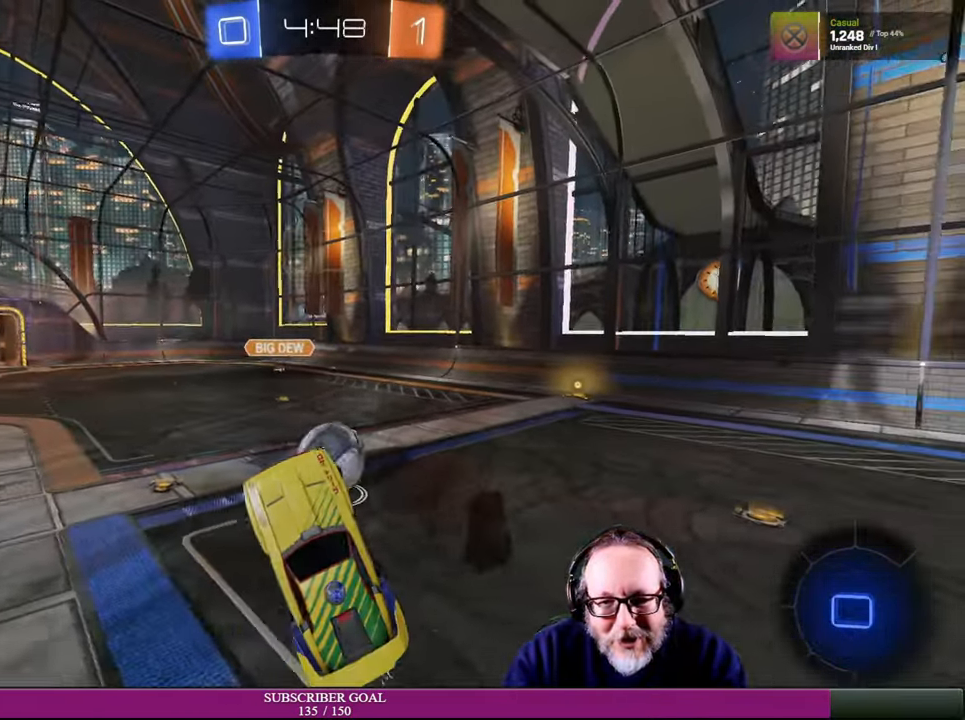
{"buttons": ["R2"], "left_stick": "down-right", "right_stick": "center", "events": [[317, "left_stick", "right"], [434, "left_stick", "down-right"]]}
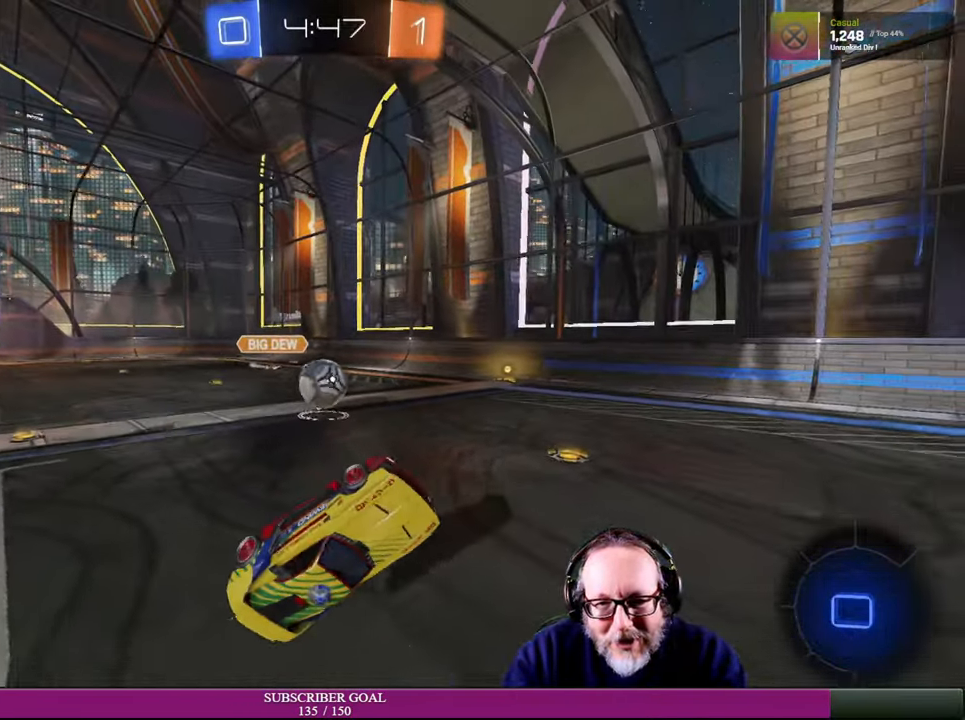
{"buttons": ["R2"], "left_stick": "down-right", "right_stick": "center", "events": [[100, "left_stick", "center"], [250, "left_stick", "down-right"]]}
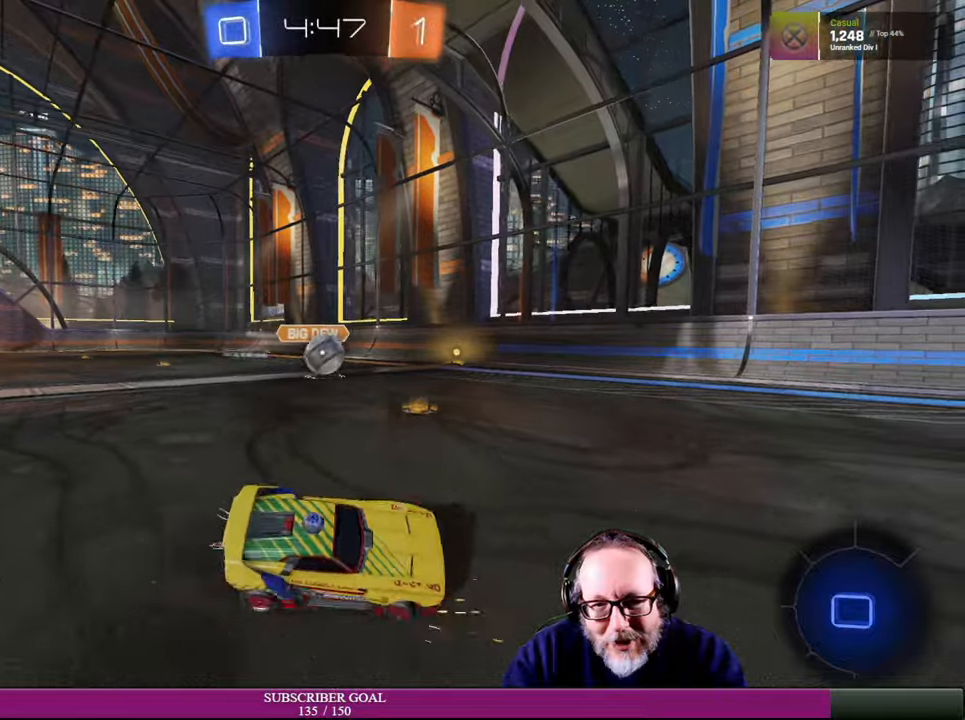
{"buttons": ["R2"], "left_stick": "right", "right_stick": "center", "events": [[283, "left_stick", "right"]]}
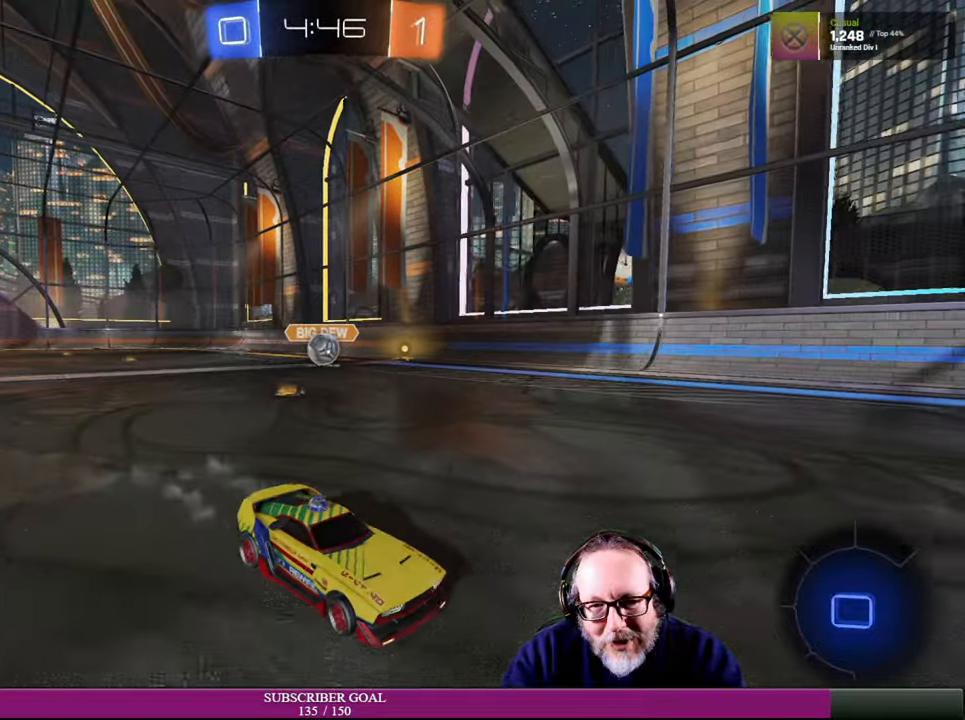
{"buttons": ["R2"], "left_stick": "center", "right_stick": "center", "events": [[333, "left_stick", "down-right"], [466, "left_stick", "center"]]}
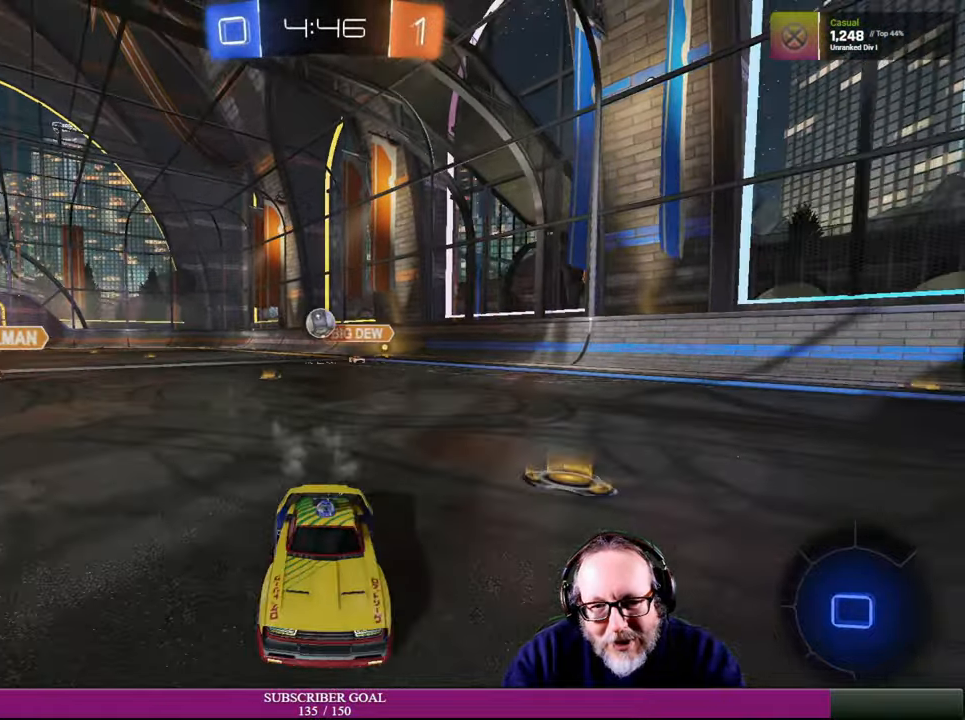
{"buttons": ["R2"], "left_stick": "down-left", "right_stick": "center", "events": [[83, "left_stick", "left"], [350, "left_stick", "down-left"]]}
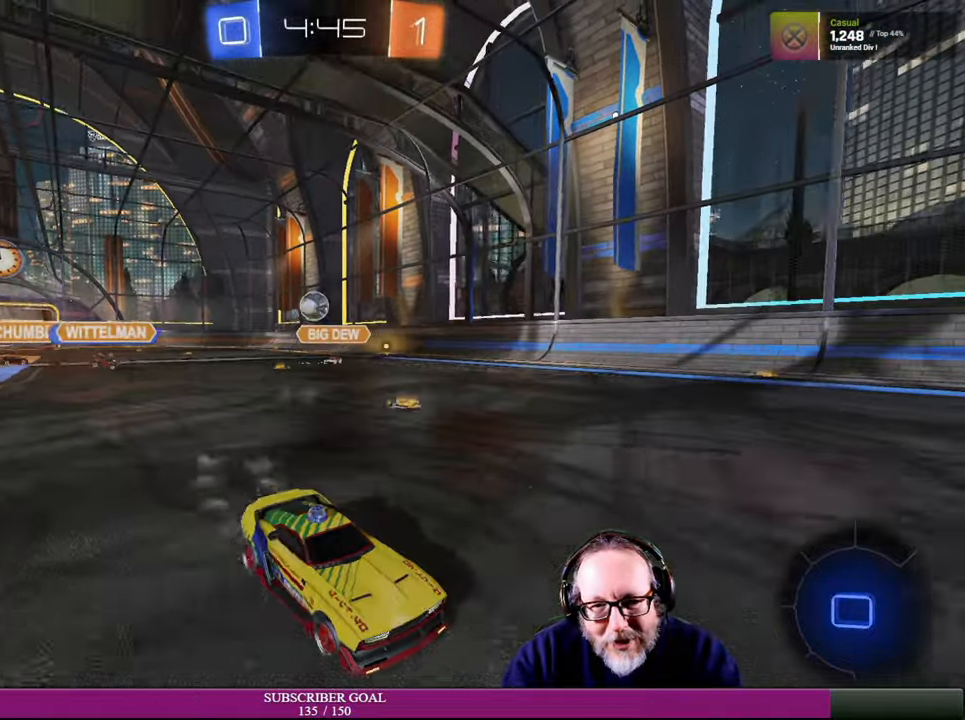
{"buttons": ["R2"], "left_stick": "down-right", "right_stick": "center", "events": [[116, "left_stick", "down"], [216, "left_stick", "center"], [333, "left_stick", "down-right"]]}
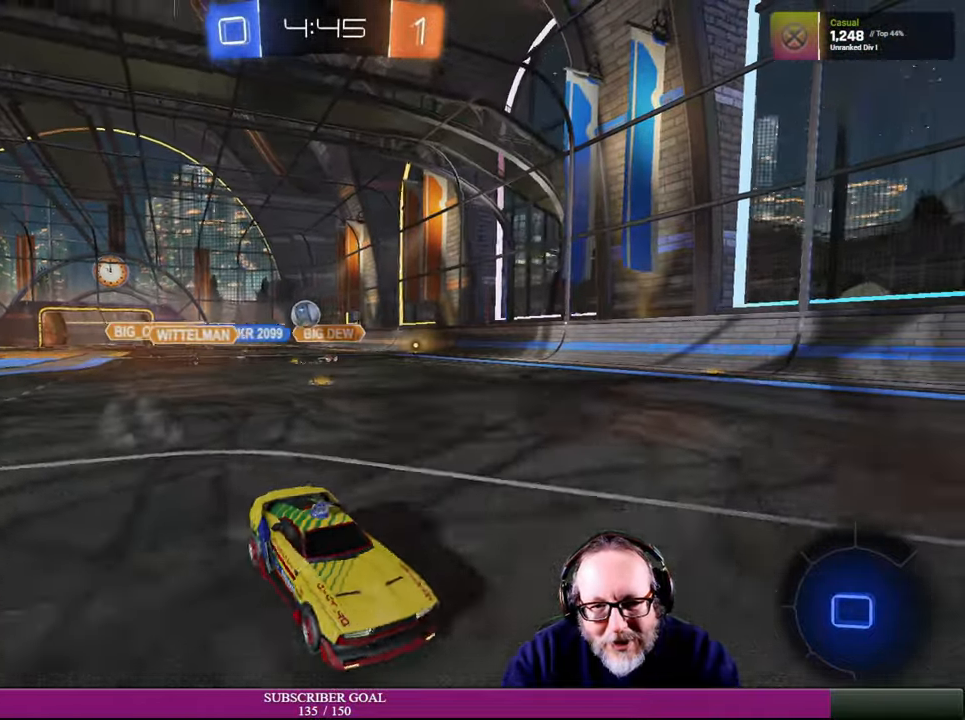
{"buttons": ["R2"], "left_stick": "down-right", "right_stick": "center", "events": [[100, "L1", "down"], [283, "R2", "up"], [350, "L1", "up"], [400, "R2", "down"]]}
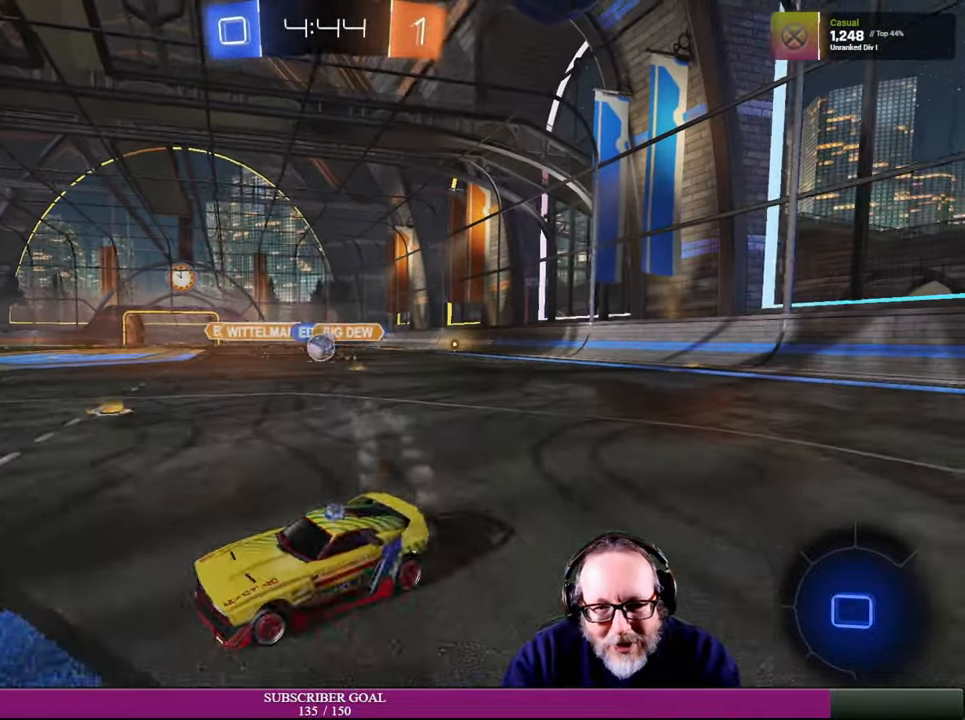
{"buttons": ["R2"], "left_stick": "right", "right_stick": "center", "events": [[300, "left_stick", "right"]]}
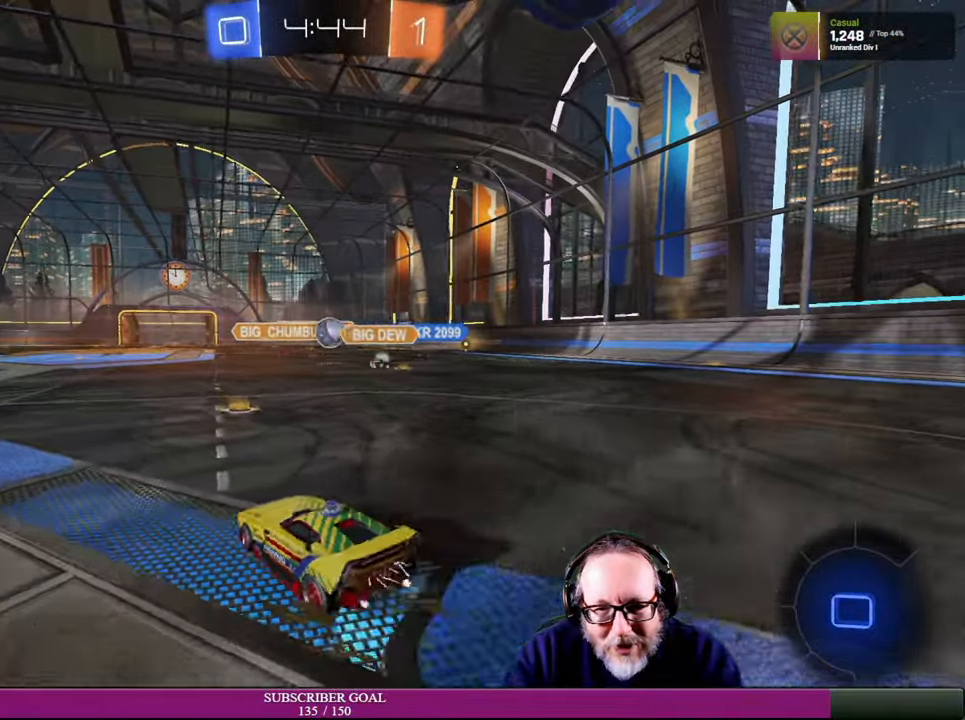
{"buttons": ["R1", "R2"], "left_stick": "down-right", "right_stick": "center", "events": [[116, "R1", "down"], [350, "left_stick", "center"], [466, "left_stick", "down-right"]]}
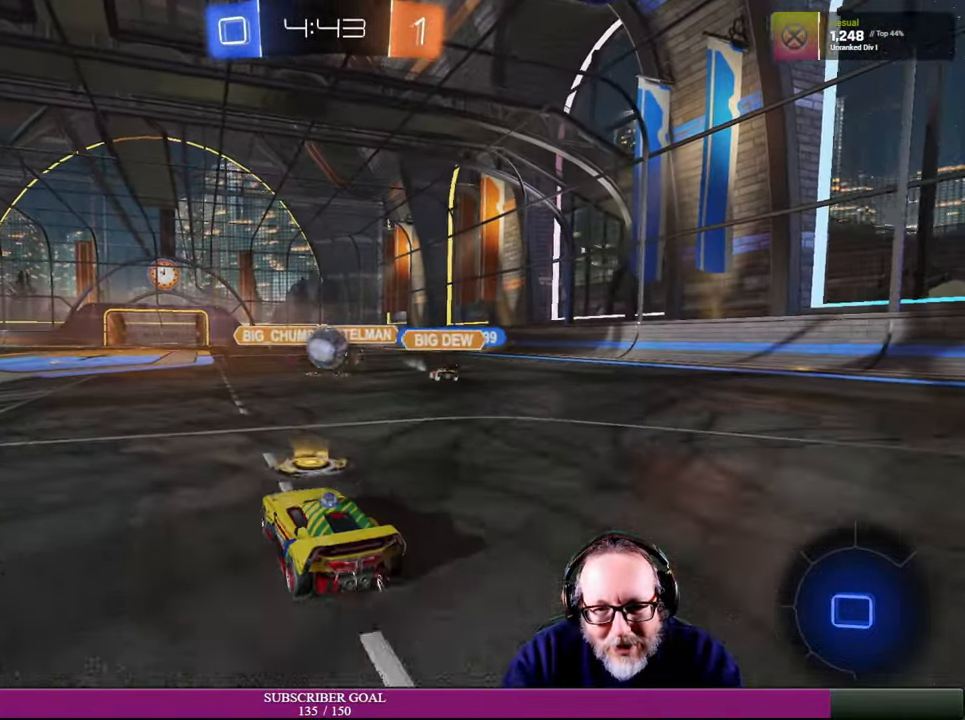
{"buttons": ["CROSS", "R1", "R2"], "left_stick": "up-left", "right_stick": "center", "events": [[116, "left_stick", "center"], [200, "CROSS", "down"], [333, "left_stick", "up-left"], [350, "CROSS", "up"], [350, "R1", "up"], [433, "CROSS", "down"], [433, "R1", "down"]]}
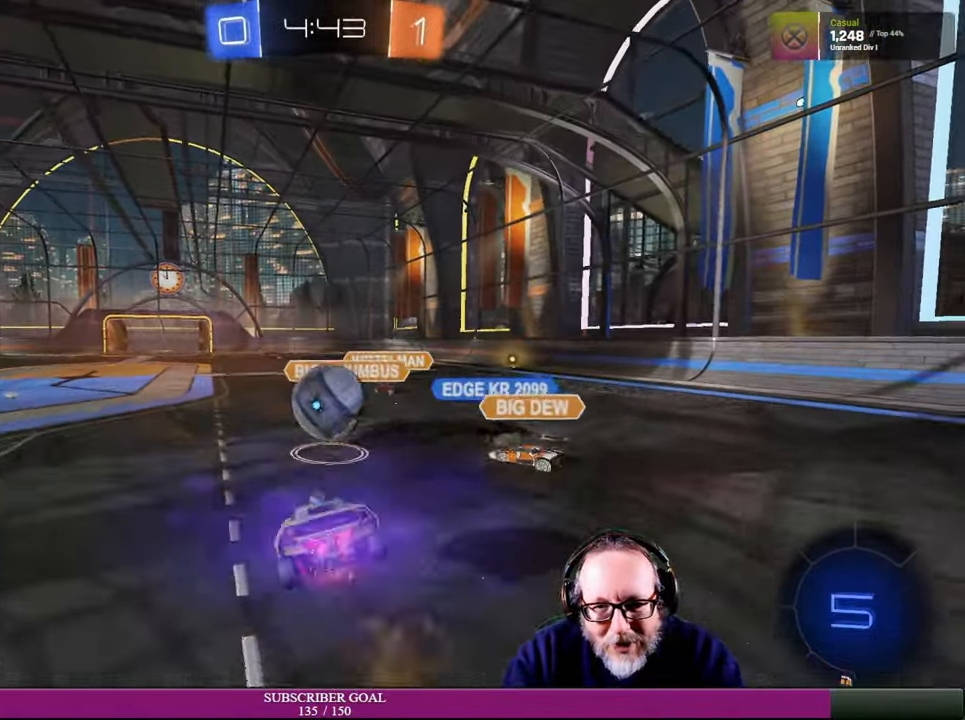
{"buttons": ["R2"], "left_stick": "up-left", "right_stick": "center", "events": [[116, "CROSS", "up"], [116, "R1", "up"], [116, "left_stick", "up"], [383, "left_stick", "up-left"]]}
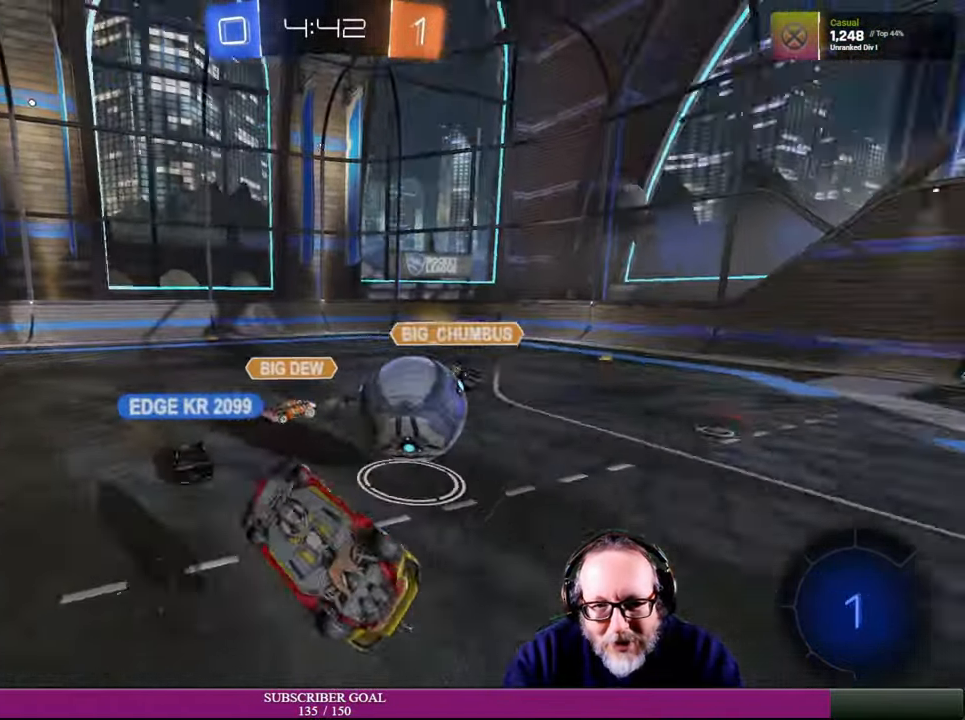
{"buttons": ["R2"], "left_stick": "left", "right_stick": "center", "events": [[66, "R2", "up"], [200, "left_stick", "left"], [466, "R2", "down"]]}
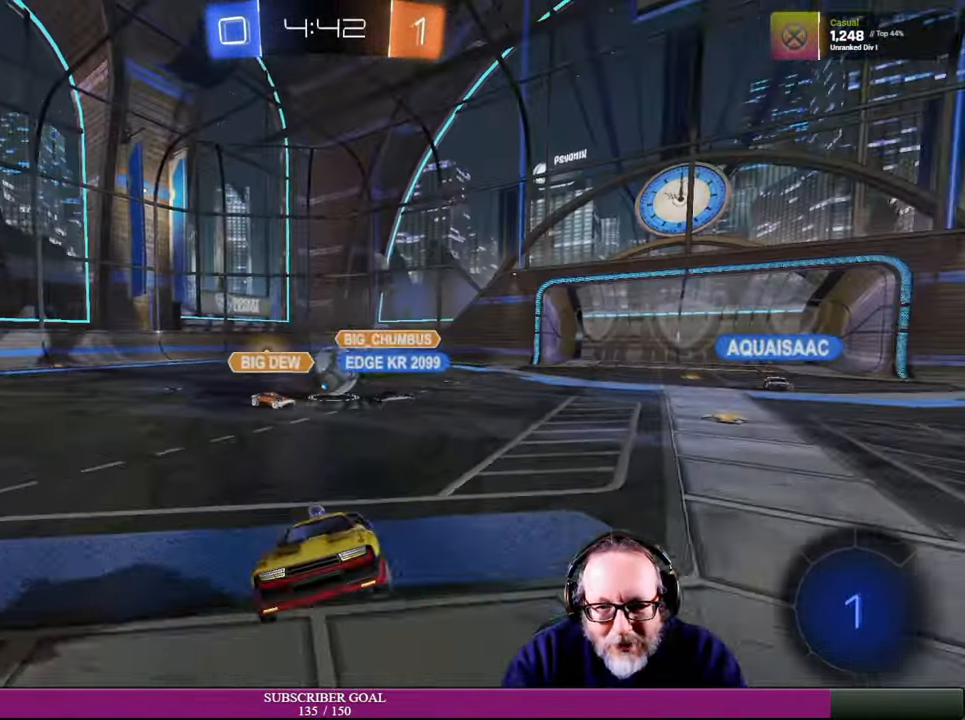
{"buttons": ["R2"], "left_stick": "left", "right_stick": "center", "events": []}
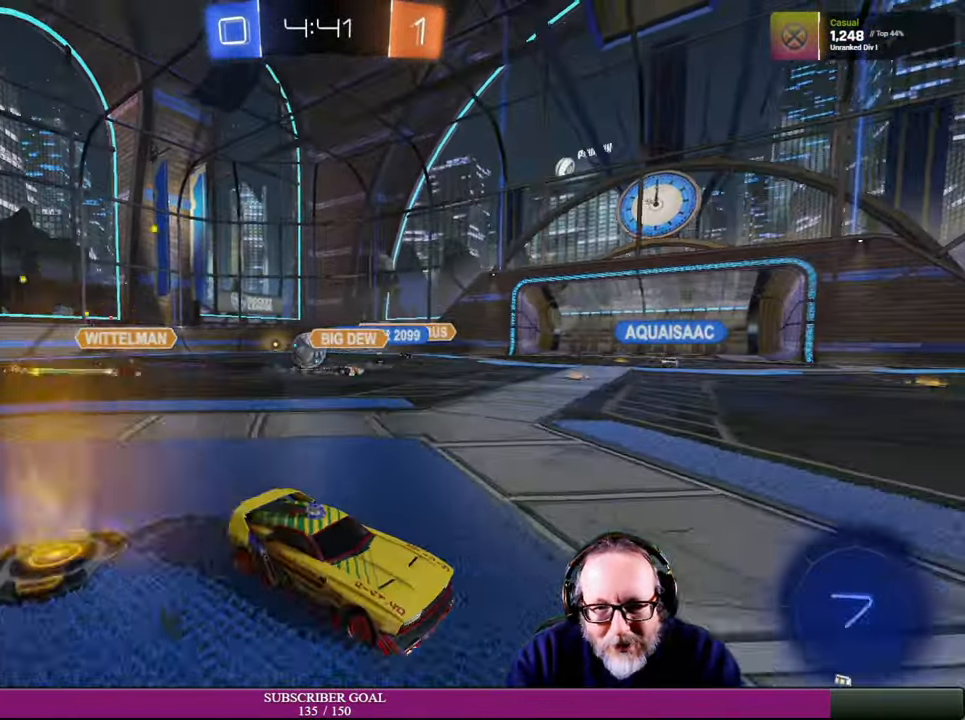
{"buttons": ["R2"], "left_stick": "left", "right_stick": "center", "events": []}